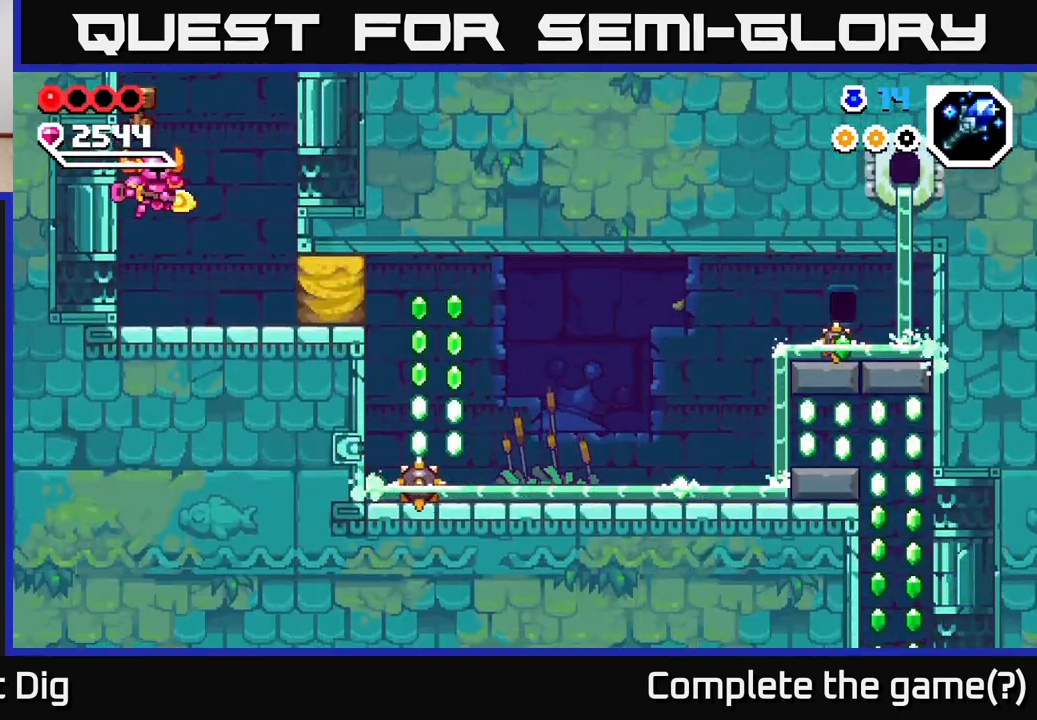
Gameplay with a controller (Xbox layout); each line is a JSON object with the inputs held at the frame after it. "events" lists button and stick changes between this image and that frame as [ms after this image, input, new state], when the widget could be followed in between.
{"buttons": [], "left_stick": "center", "right_stick": "center", "events": [[367, "X", "down"], [467, "left_stick", "center"], [500, "X", "up"]]}
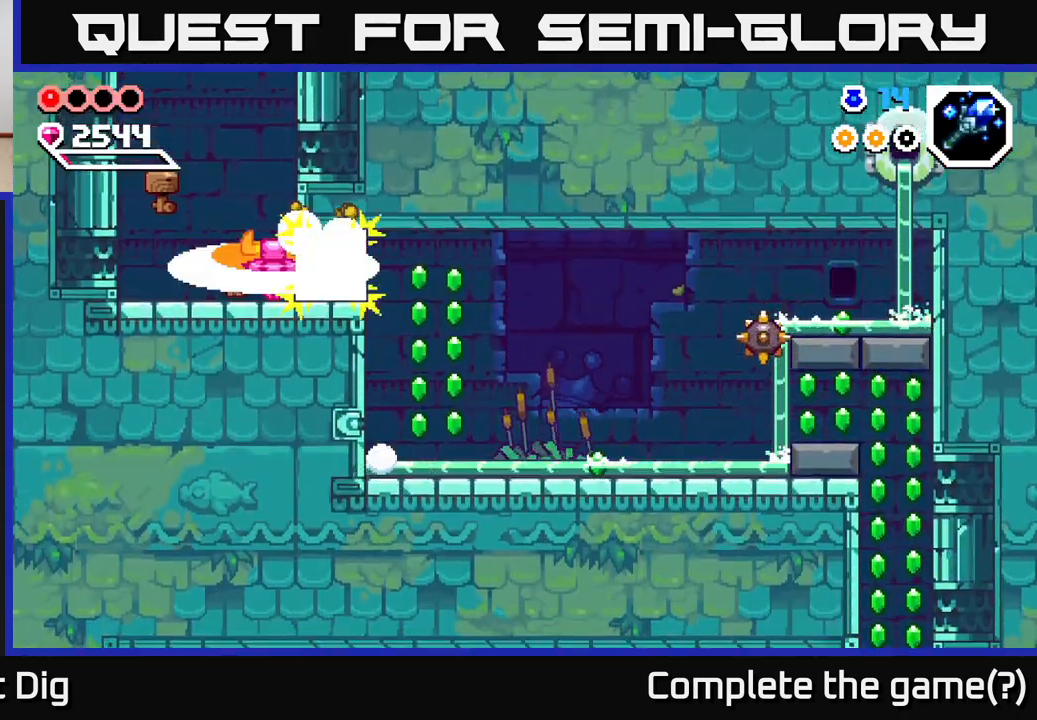
{"buttons": [], "left_stick": "right", "right_stick": "center", "events": [[83, "left_stick", "left"], [133, "left_stick", "up-left"], [300, "left_stick", "center"], [433, "left_stick", "right"]]}
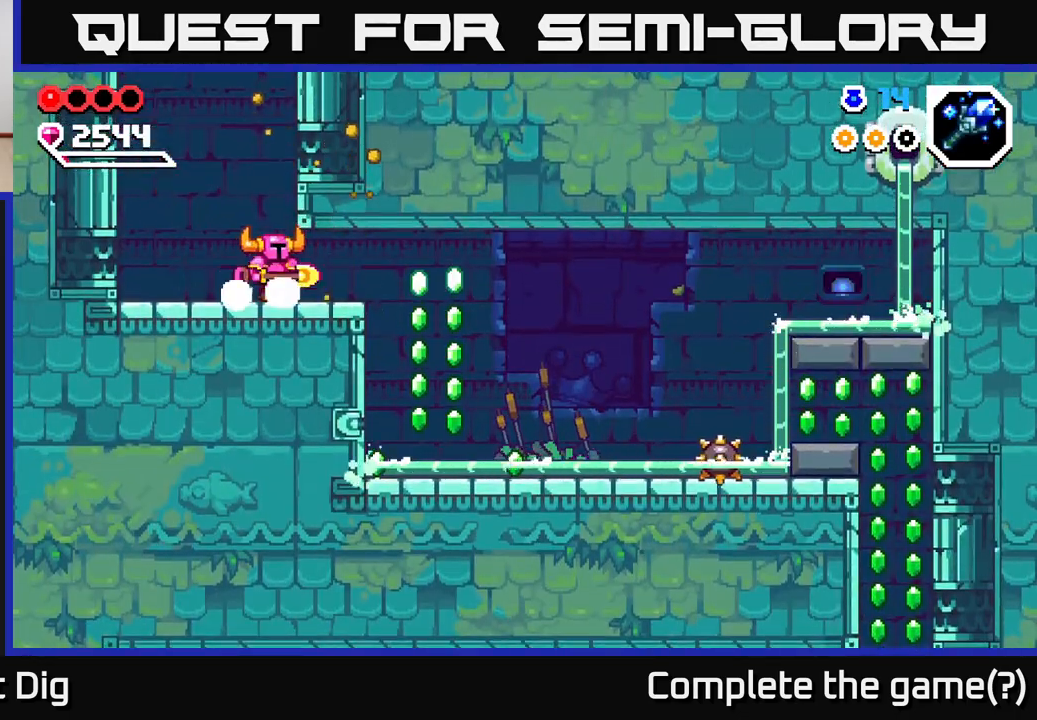
{"buttons": [], "left_stick": "right", "right_stick": "center", "events": []}
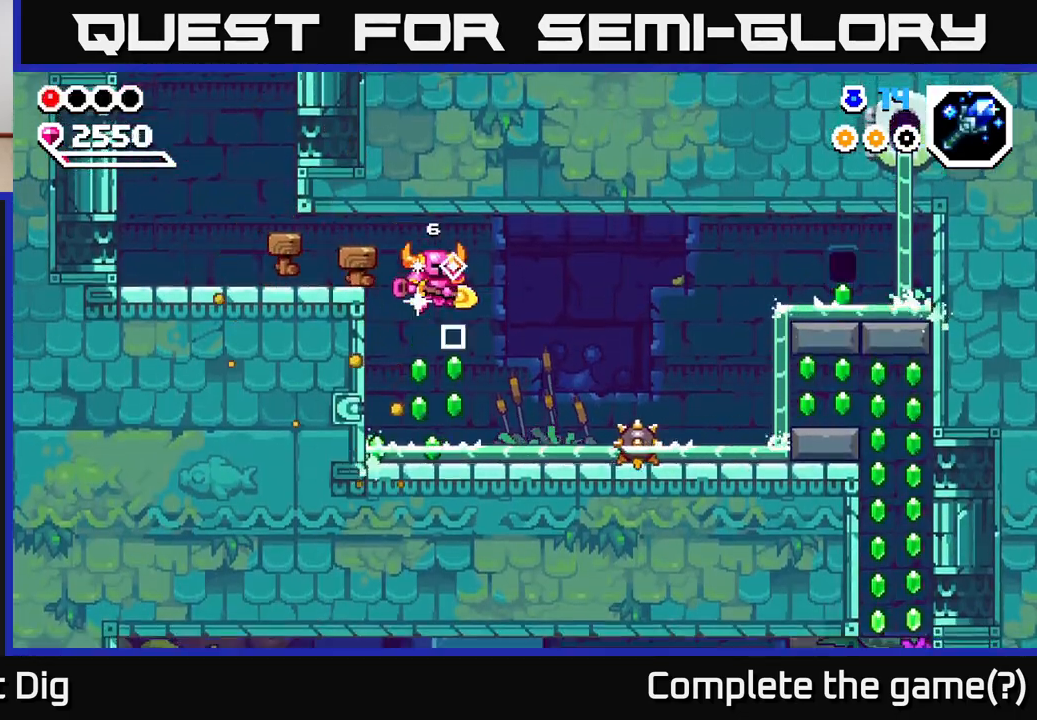
{"buttons": [], "left_stick": "right", "right_stick": "center", "events": [[17, "left_stick", "center"], [300, "left_stick", "right"], [333, "A", "down"], [500, "A", "up"]]}
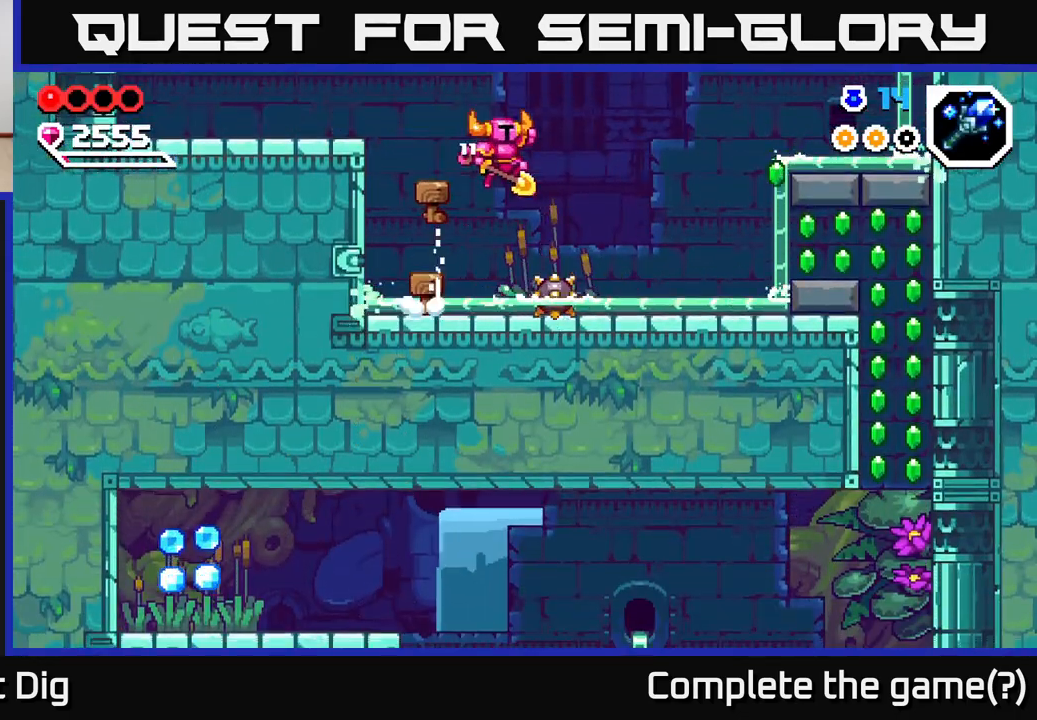
{"buttons": [], "left_stick": "center", "right_stick": "center", "events": [[317, "left_stick", "center"]]}
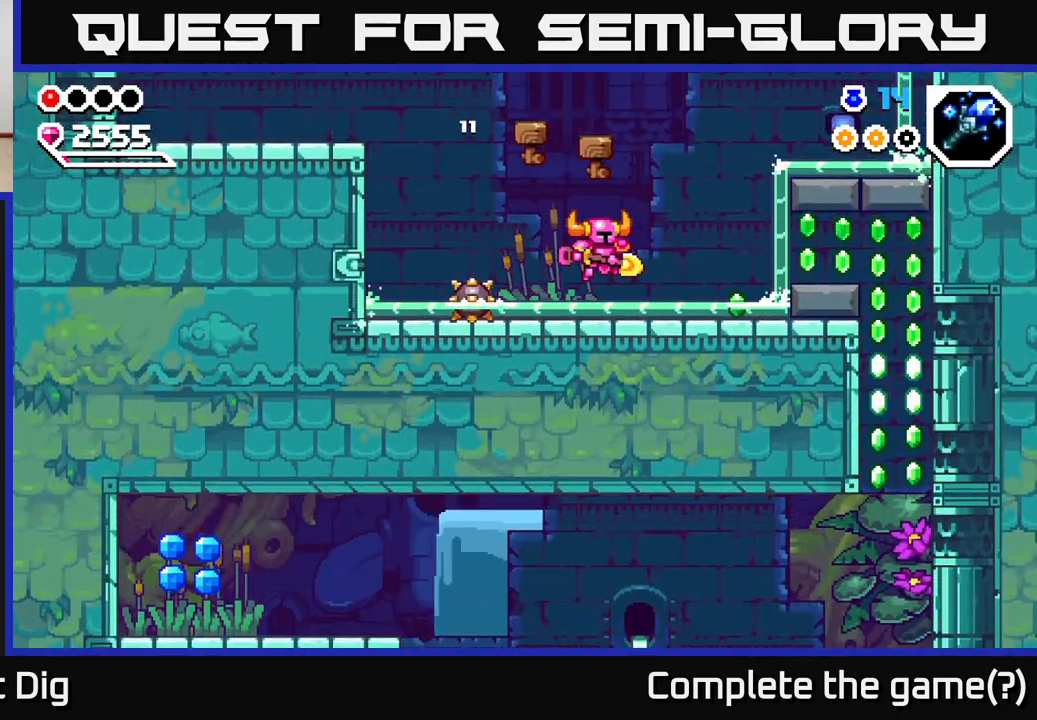
{"buttons": ["A"], "left_stick": "right", "right_stick": "center", "events": [[117, "left_stick", "right"], [183, "A", "down"]]}
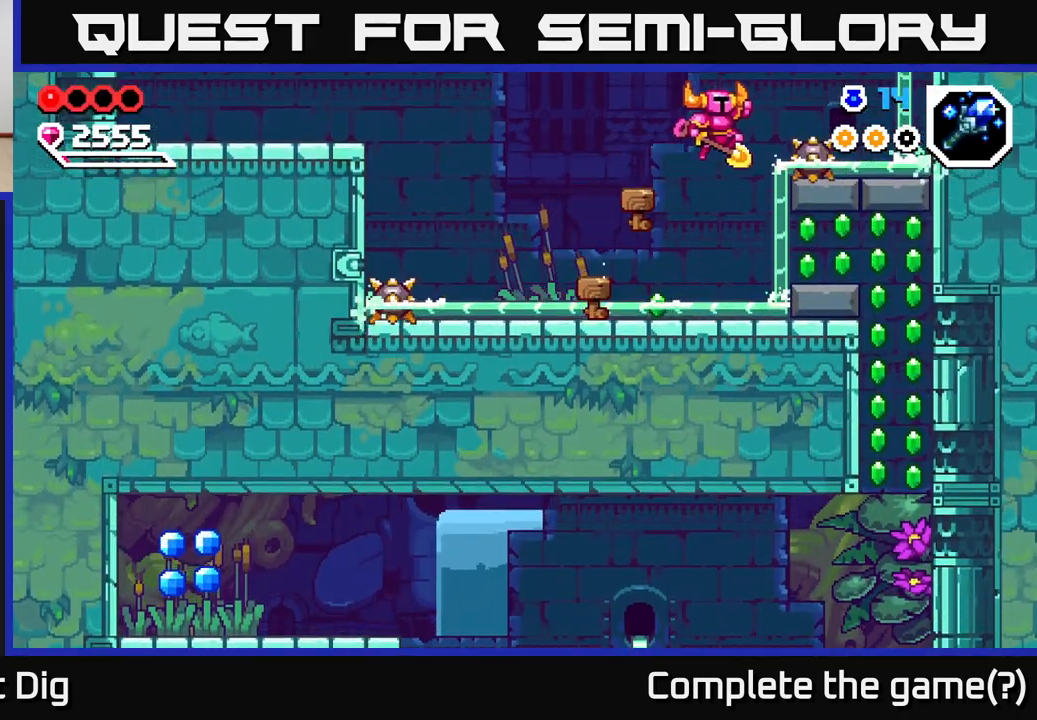
{"buttons": [], "left_stick": "up-left", "right_stick": "center", "events": [[17, "left_stick", "left"], [83, "A", "up"], [367, "left_stick", "up-left"]]}
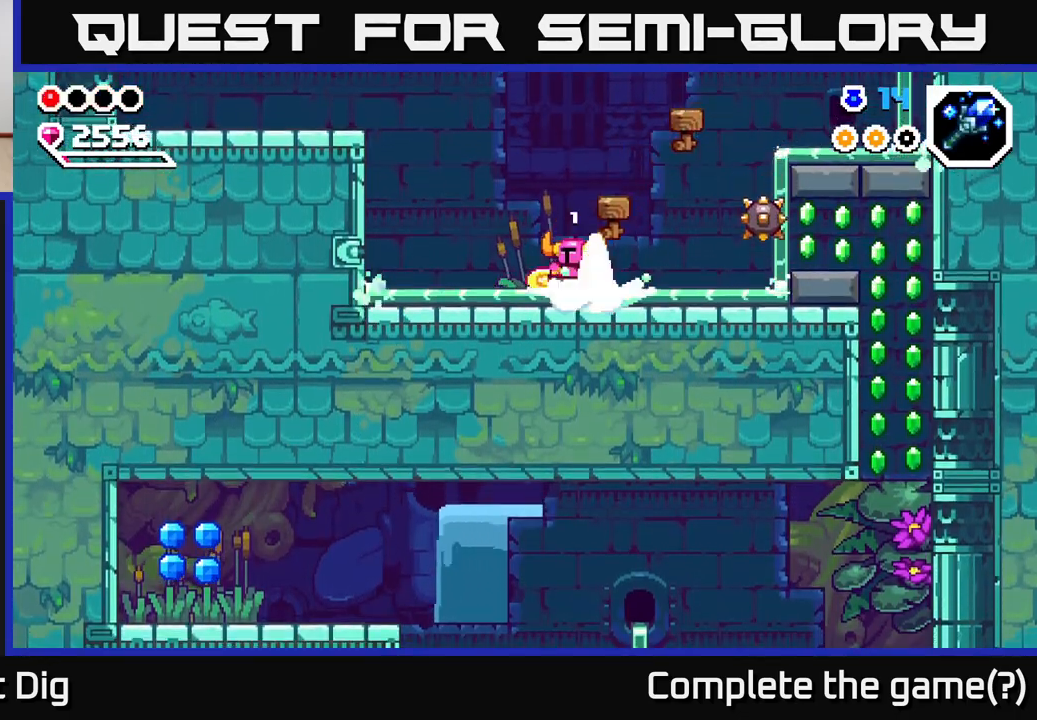
{"buttons": [], "left_stick": "center", "right_stick": "center", "events": [[267, "X", "down"], [333, "X", "up"], [367, "left_stick", "center"]]}
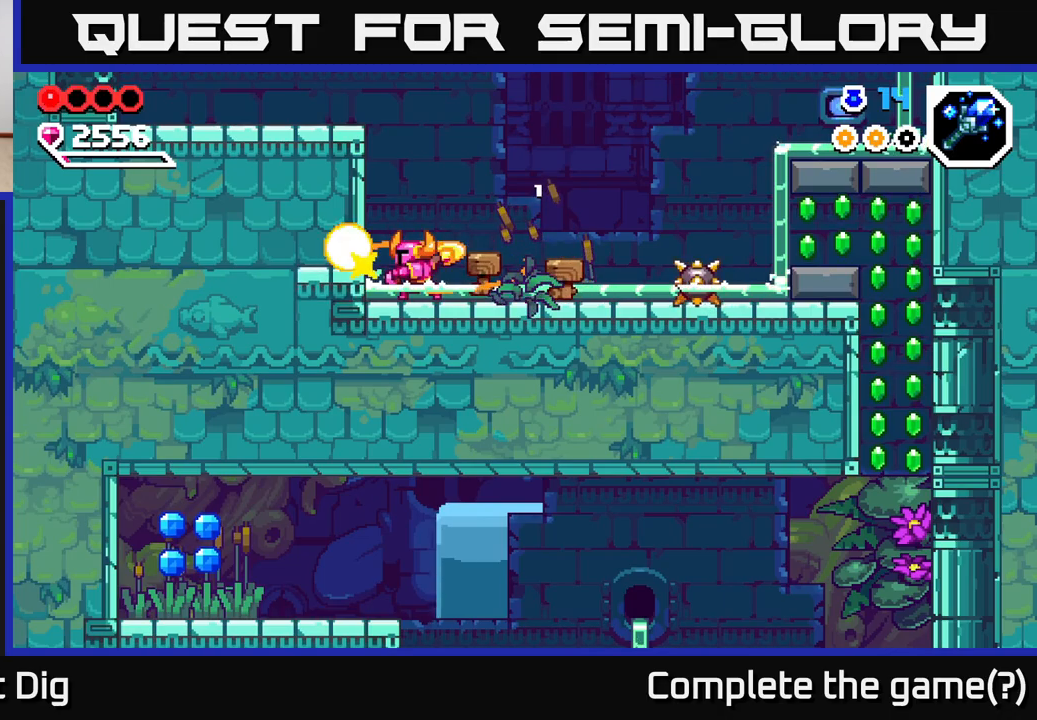
{"buttons": [], "left_stick": "center", "right_stick": "center", "events": [[17, "left_stick", "right"], [217, "left_stick", "center"]]}
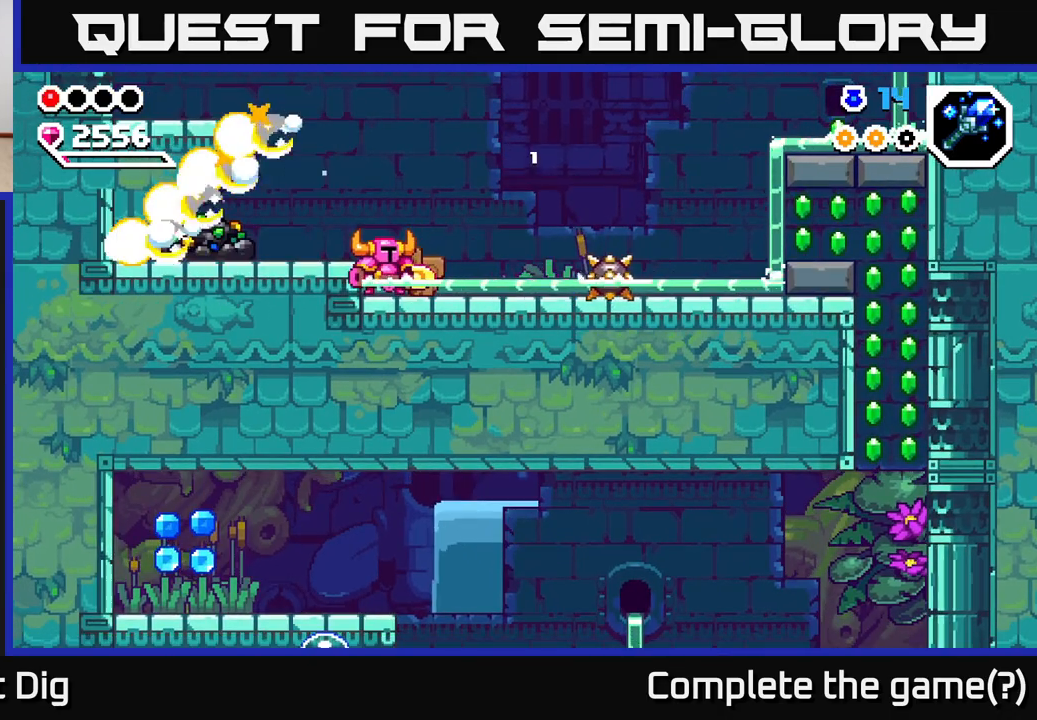
{"buttons": [], "left_stick": "left", "right_stick": "center", "events": [[83, "A", "down"], [183, "A", "up"], [217, "left_stick", "left"]]}
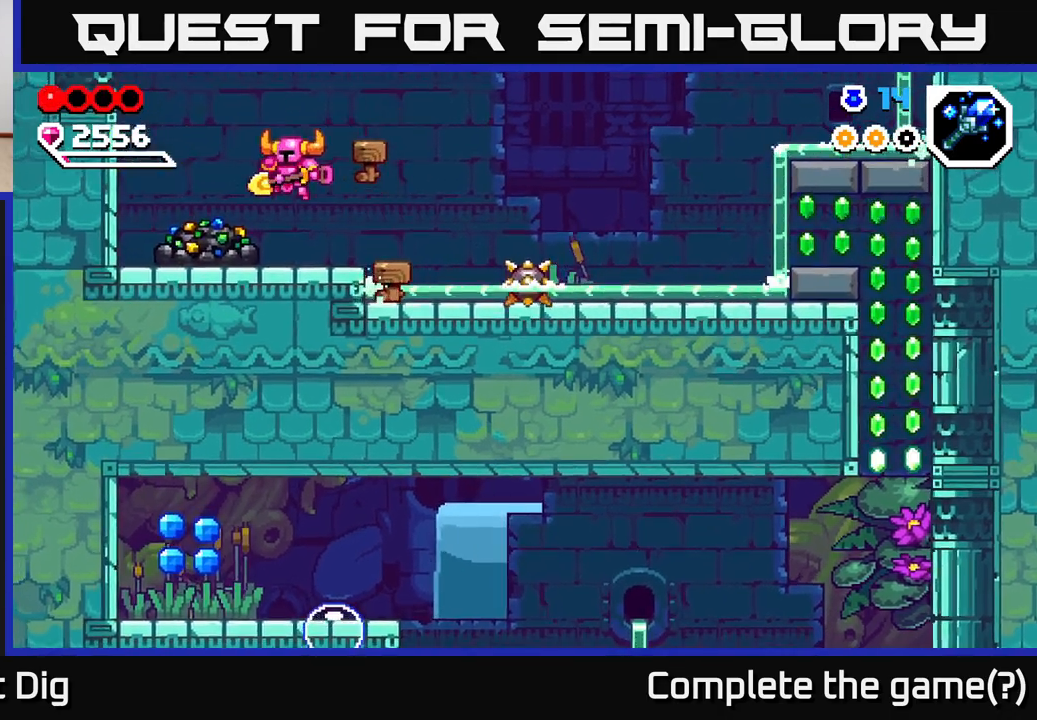
{"buttons": ["X"], "left_stick": "center", "right_stick": "center", "events": [[50, "X", "down"], [100, "left_stick", "center"], [150, "X", "up"], [250, "X", "down"], [350, "X", "up"], [433, "X", "down"]]}
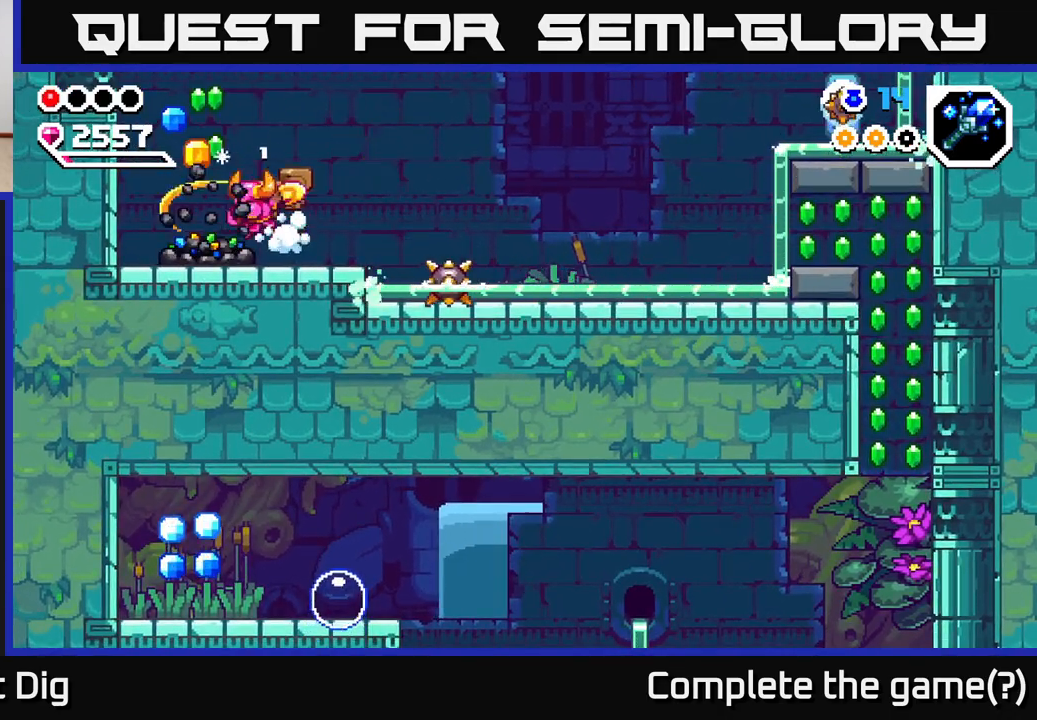
{"buttons": ["X"], "left_stick": "center", "right_stick": "center", "events": [[33, "X", "up"], [100, "X", "down"], [200, "X", "up"], [283, "X", "down"], [400, "X", "up"], [467, "X", "down"]]}
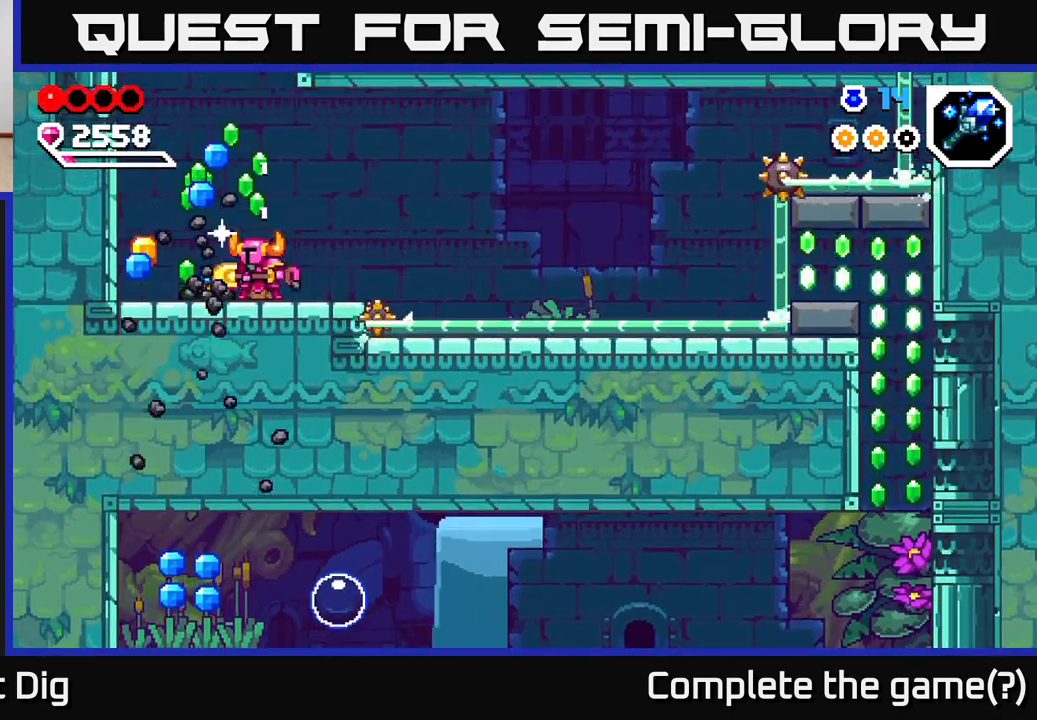
{"buttons": [], "left_stick": "center", "right_stick": "center", "events": [[83, "X", "up"], [150, "X", "down"], [267, "X", "up"]]}
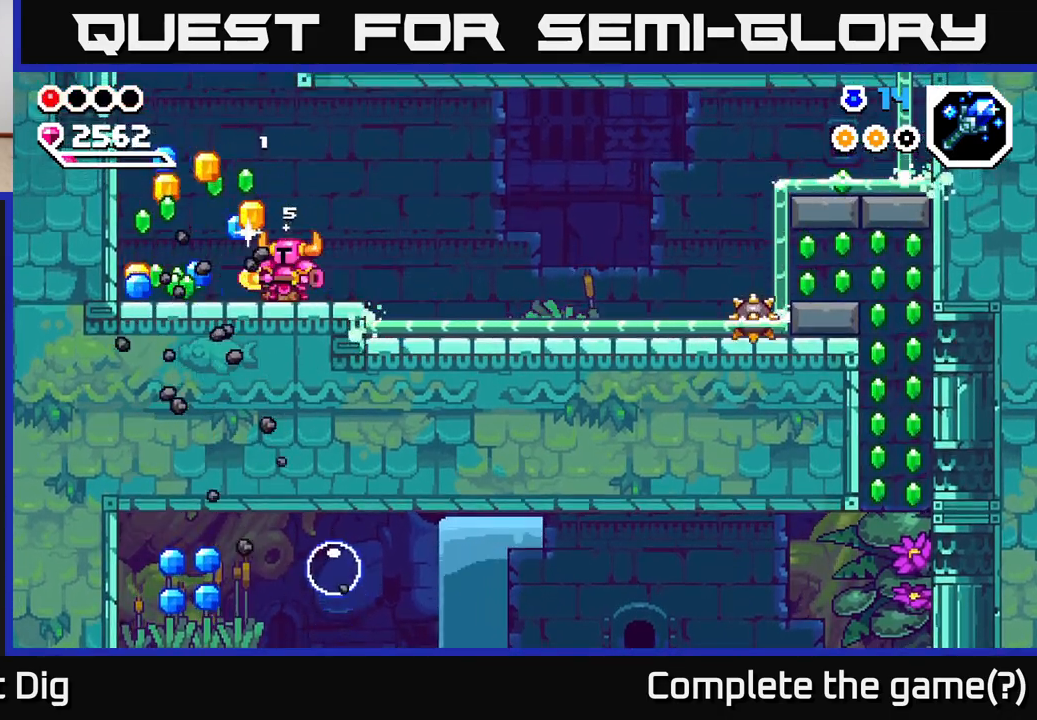
{"buttons": ["START"], "left_stick": "left", "right_stick": "center", "events": [[150, "left_stick", "left"], [500, "START", "down"]]}
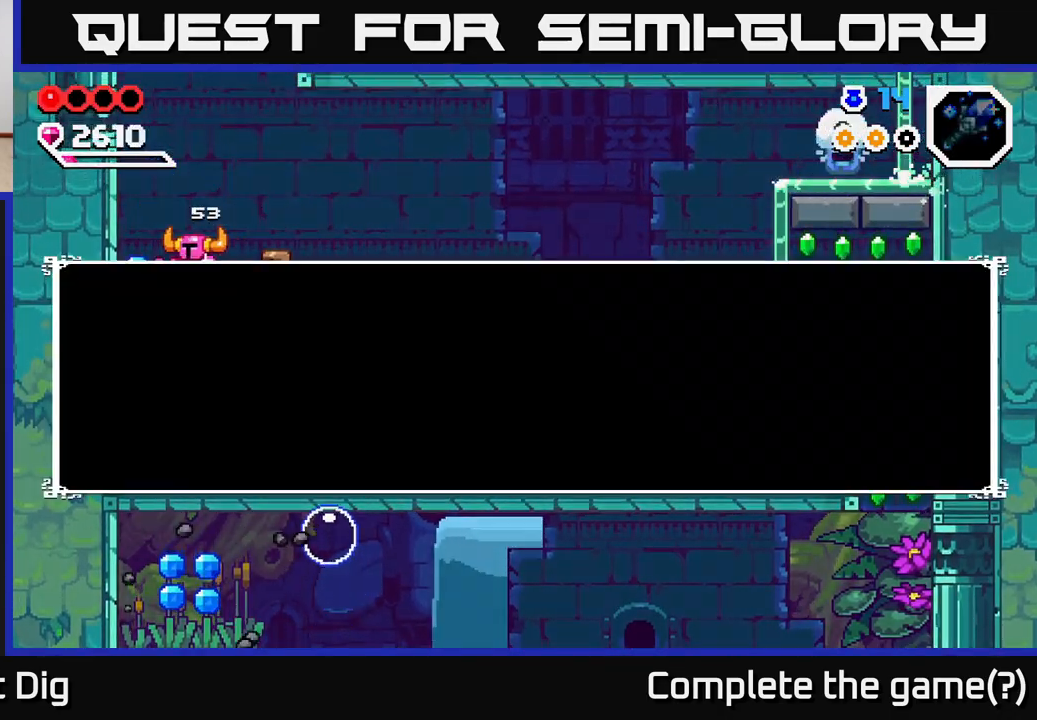
{"buttons": [], "left_stick": "center", "right_stick": "center", "events": [[83, "left_stick", "center"], [183, "START", "up"]]}
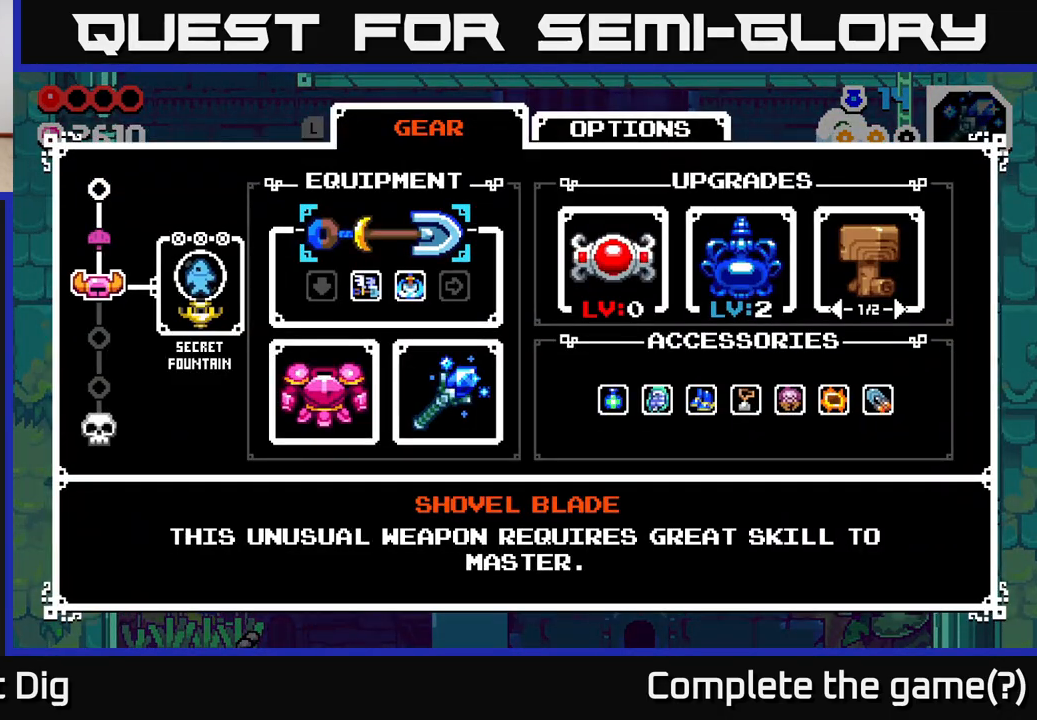
{"buttons": [], "left_stick": "center", "right_stick": "center", "events": []}
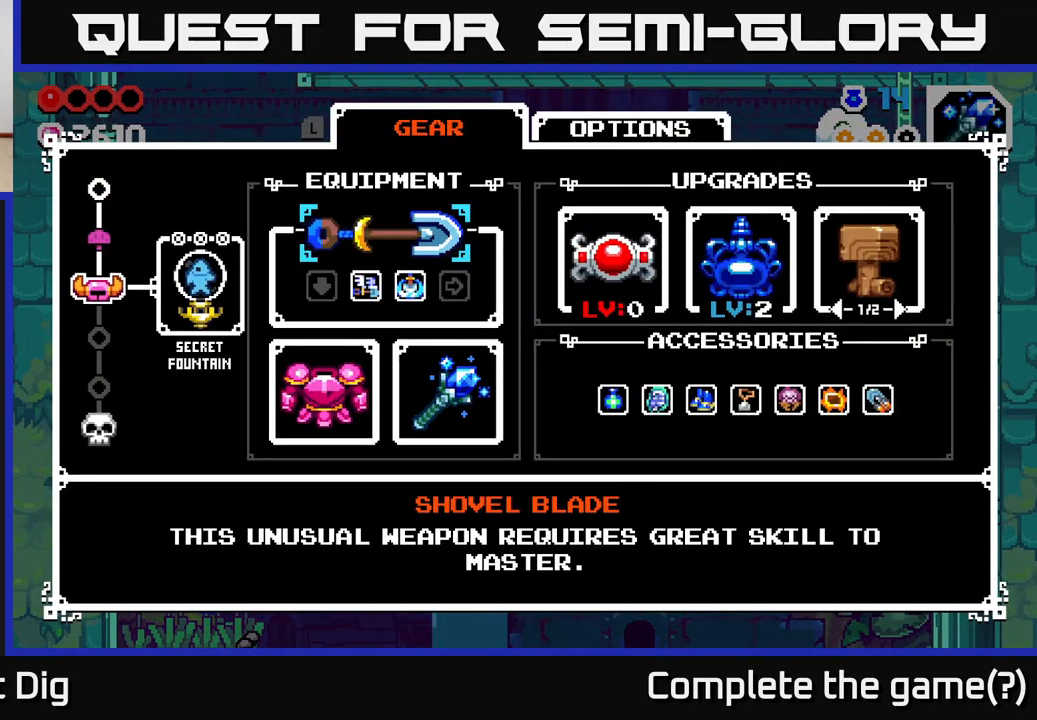
{"buttons": [], "left_stick": "right", "right_stick": "center", "events": [[33, "B", "down"], [67, "left_stick", "left"], [83, "B", "up"], [467, "left_stick", "right"]]}
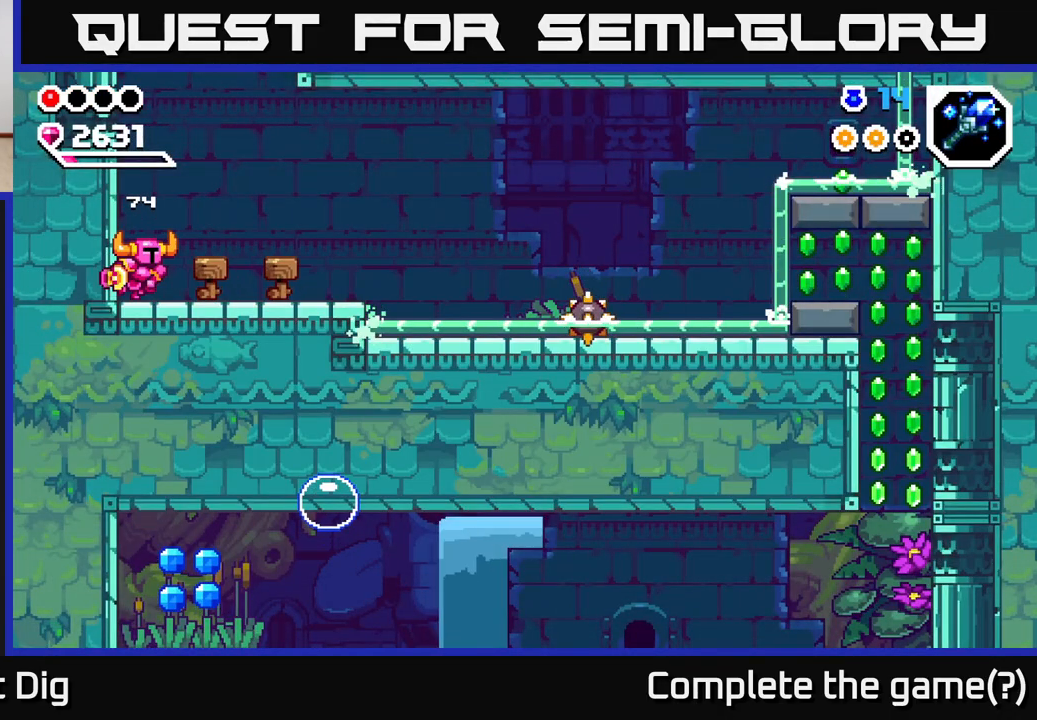
{"buttons": [], "left_stick": "right", "right_stick": "center", "events": []}
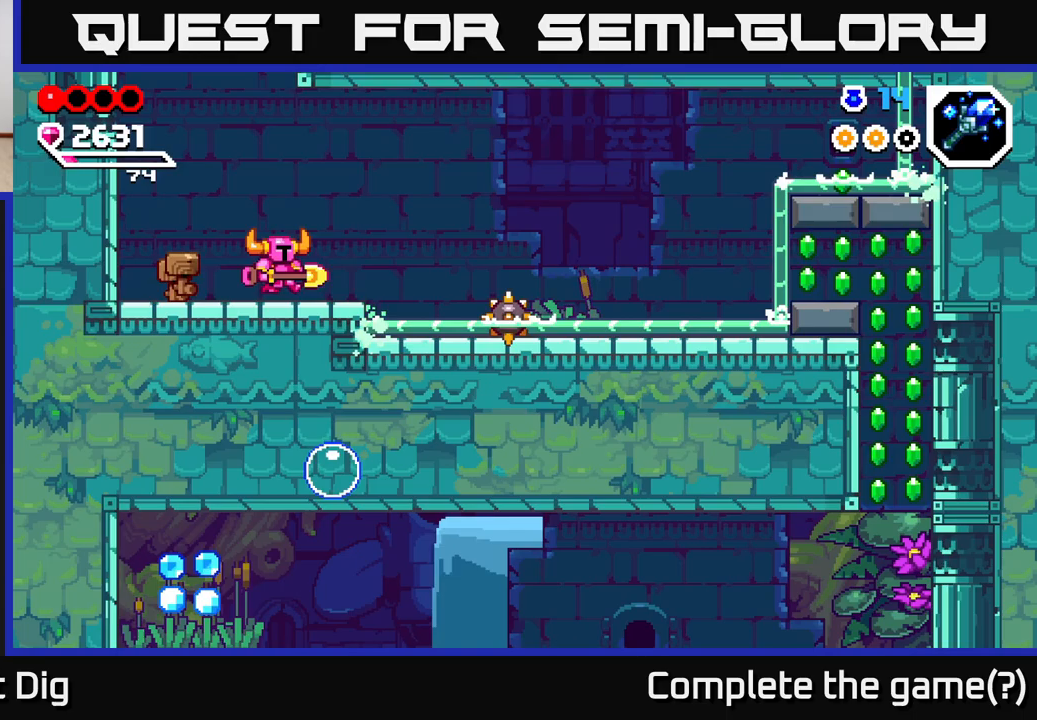
{"buttons": [], "left_stick": "right", "right_stick": "center", "events": [[200, "A", "down"], [317, "A", "up"]]}
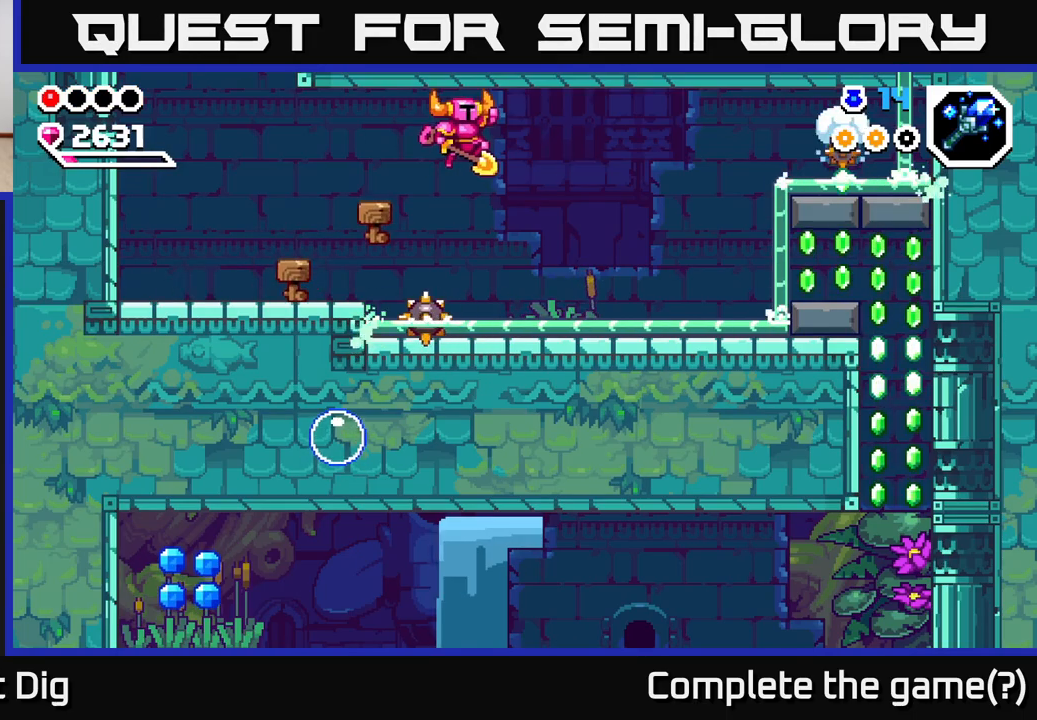
{"buttons": [], "left_stick": "center", "right_stick": "center", "events": [[383, "left_stick", "center"]]}
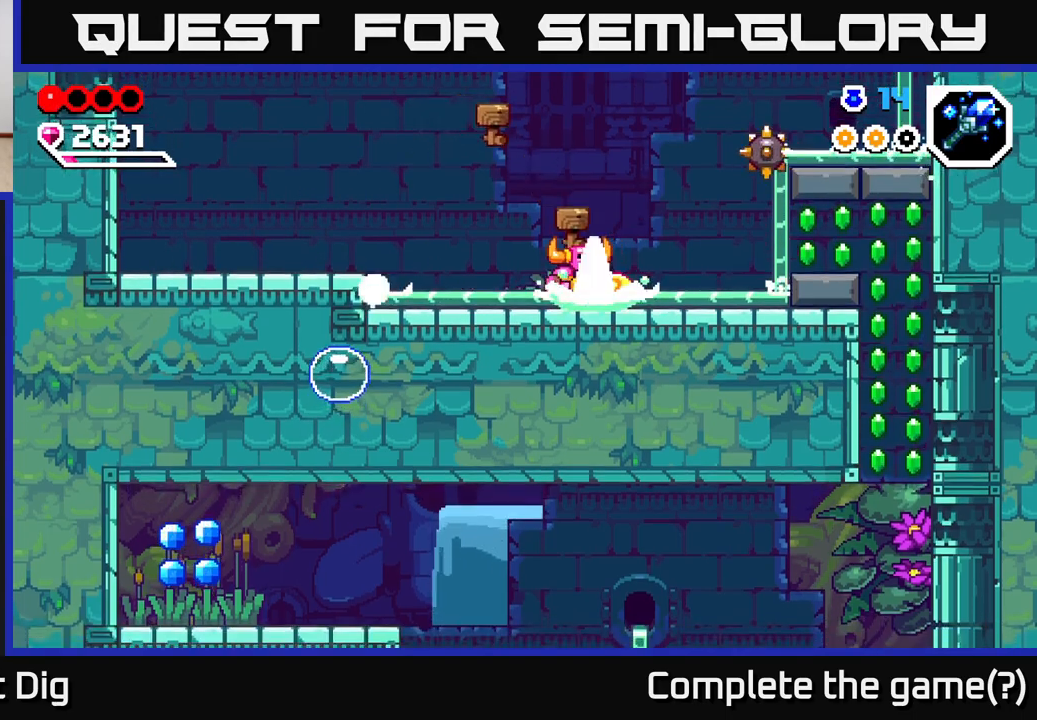
{"buttons": [], "left_stick": "right", "right_stick": "center", "events": [[267, "left_stick", "right"]]}
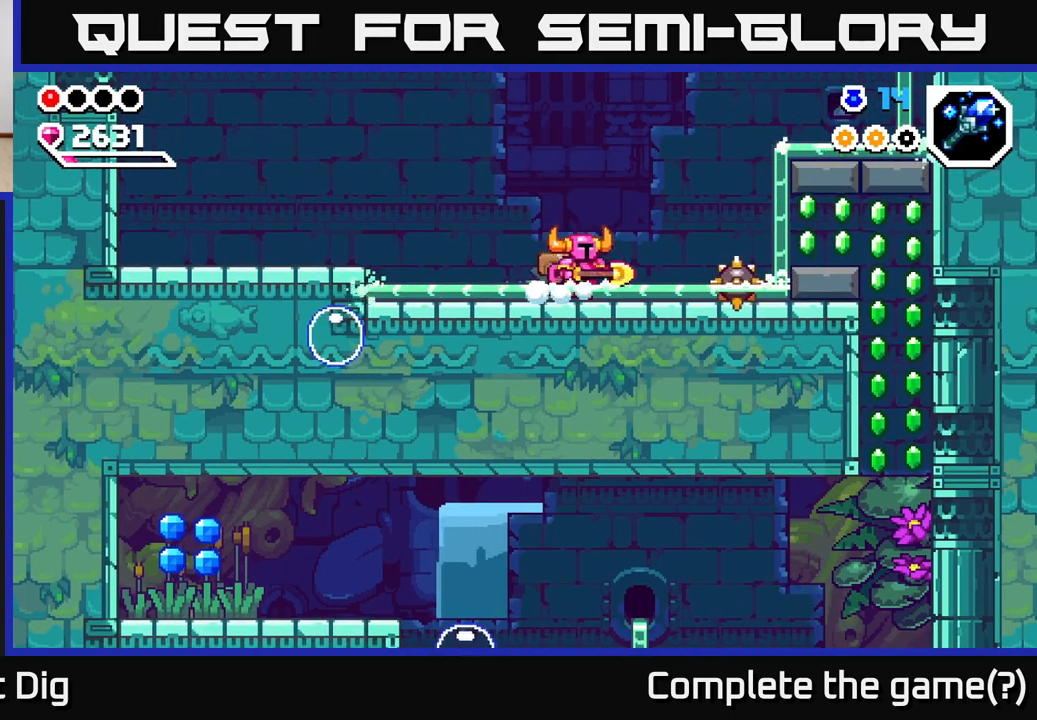
{"buttons": ["A"], "left_stick": "right", "right_stick": "center", "events": [[50, "A", "down"]]}
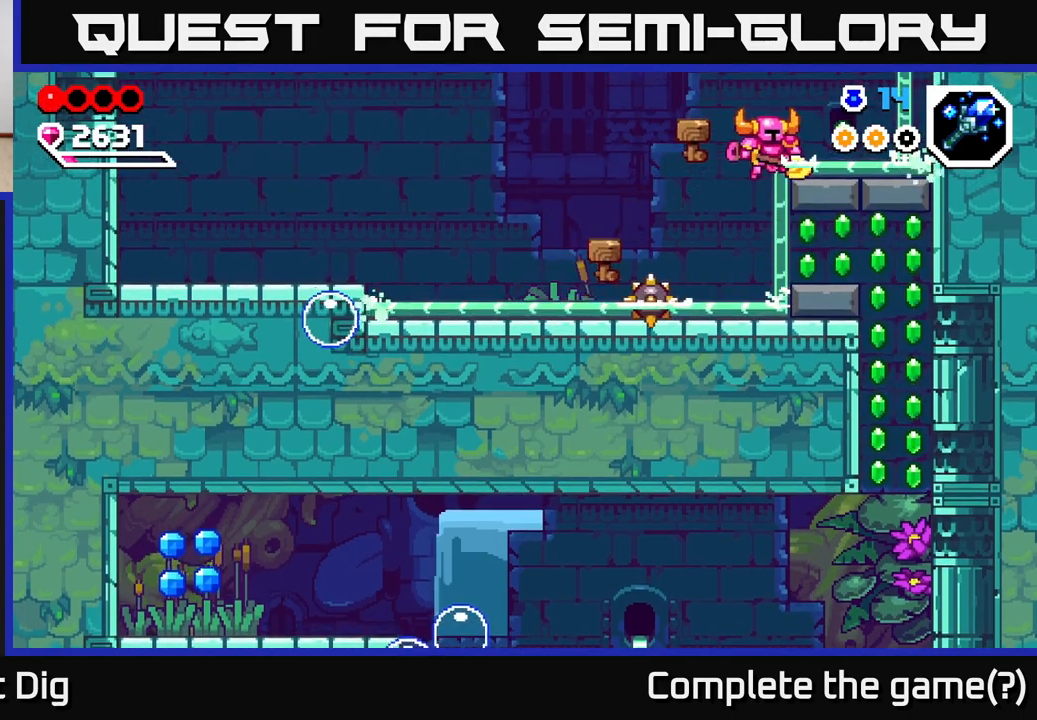
{"buttons": [], "left_stick": "right", "right_stick": "center", "events": [[50, "A", "up"], [367, "A", "down"], [500, "A", "up"]]}
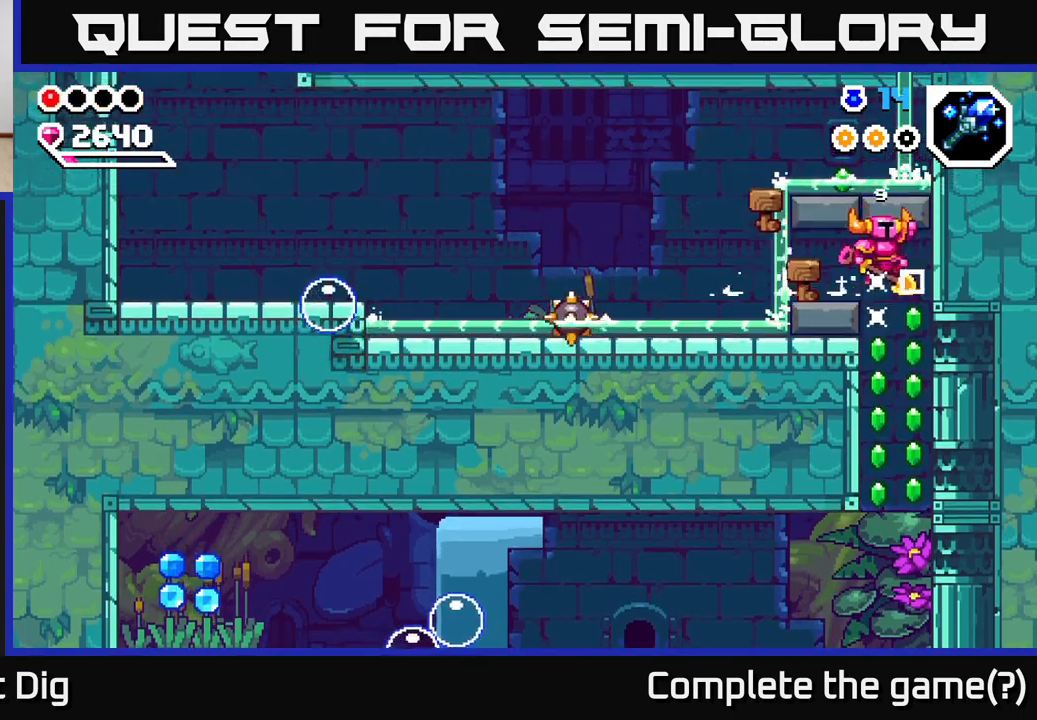
{"buttons": [], "left_stick": "down", "right_stick": "center", "events": [[233, "left_stick", "center"], [383, "left_stick", "down"]]}
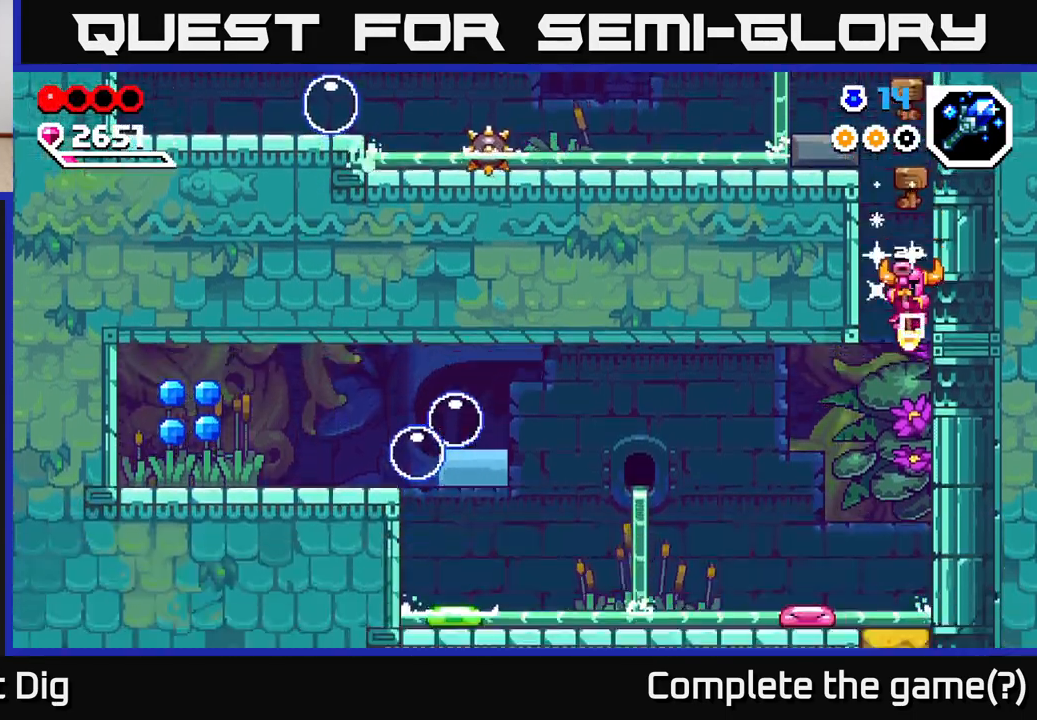
{"buttons": [], "left_stick": "down-right", "right_stick": "center", "events": [[433, "left_stick", "down-right"]]}
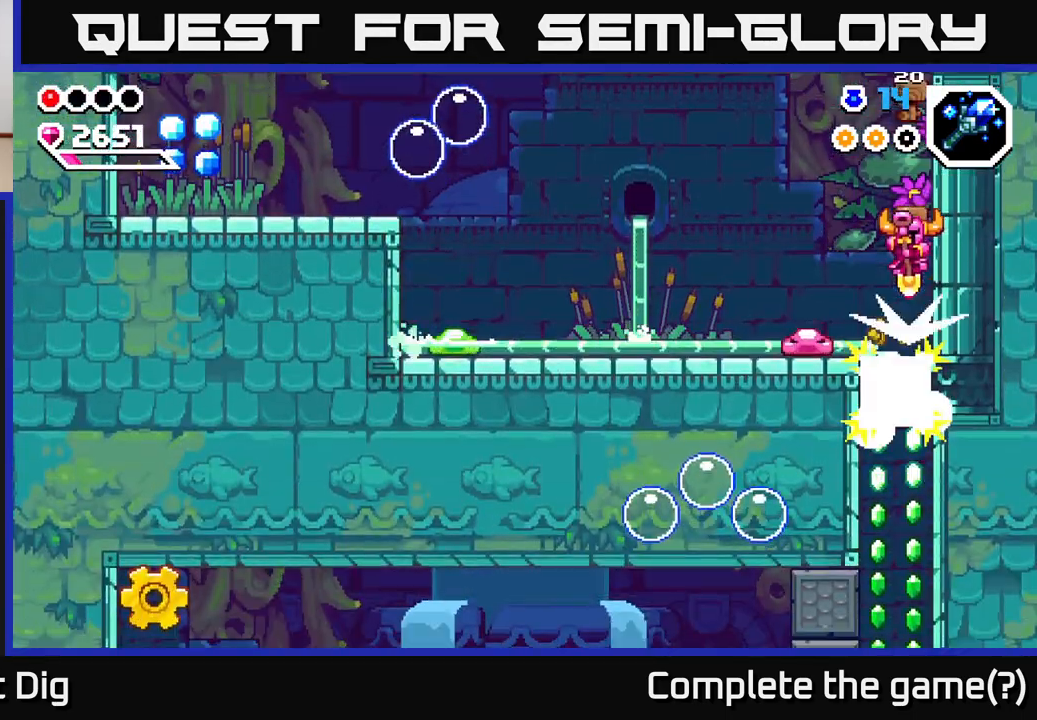
{"buttons": [], "left_stick": "down", "right_stick": "center", "events": [[50, "A", "down"], [67, "left_stick", "center"], [117, "left_stick", "up-left"], [233, "left_stick", "left"], [250, "A", "up"], [383, "left_stick", "down-left"], [483, "left_stick", "down"]]}
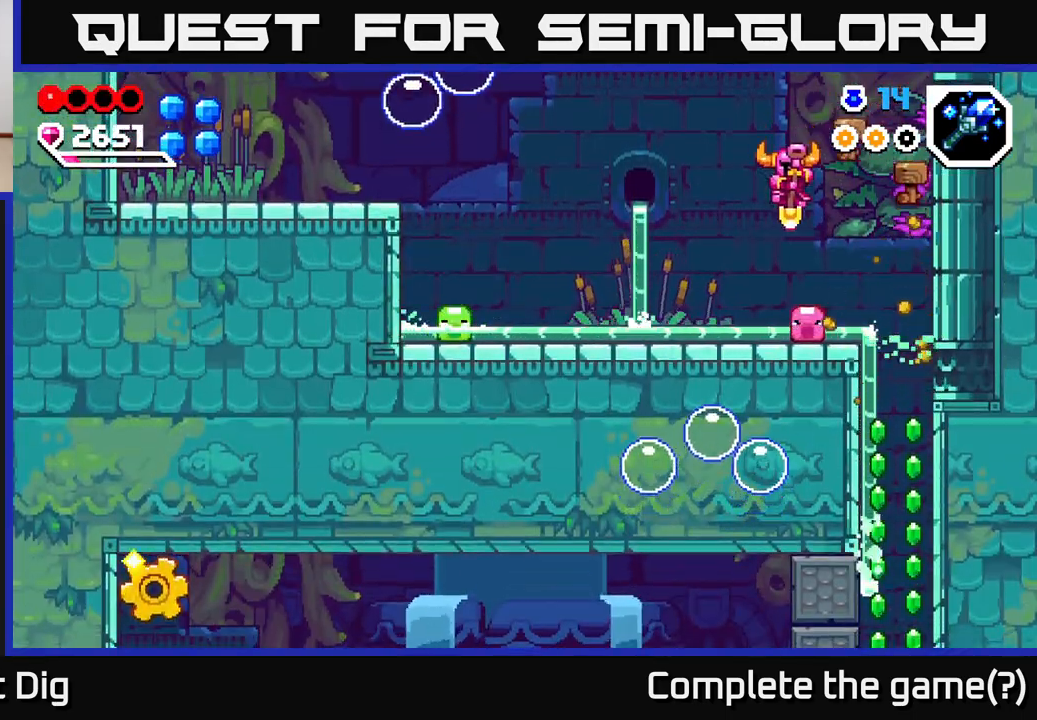
{"buttons": [], "left_stick": "down", "right_stick": "center", "events": []}
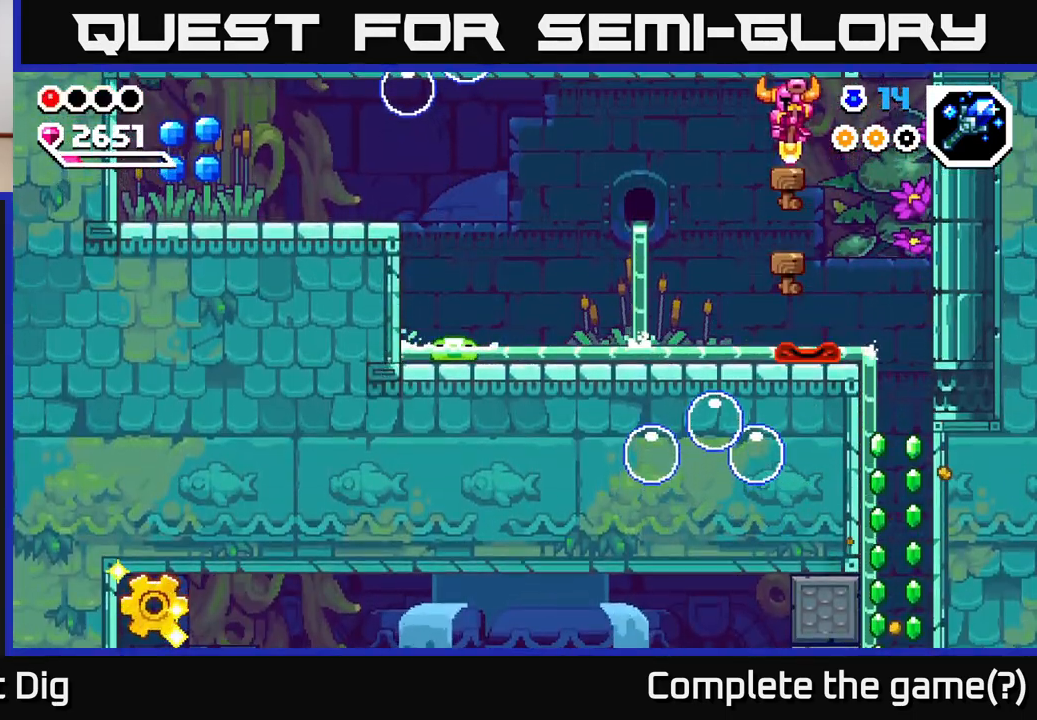
{"buttons": [], "left_stick": "down-left", "right_stick": "center", "events": [[483, "left_stick", "down-left"]]}
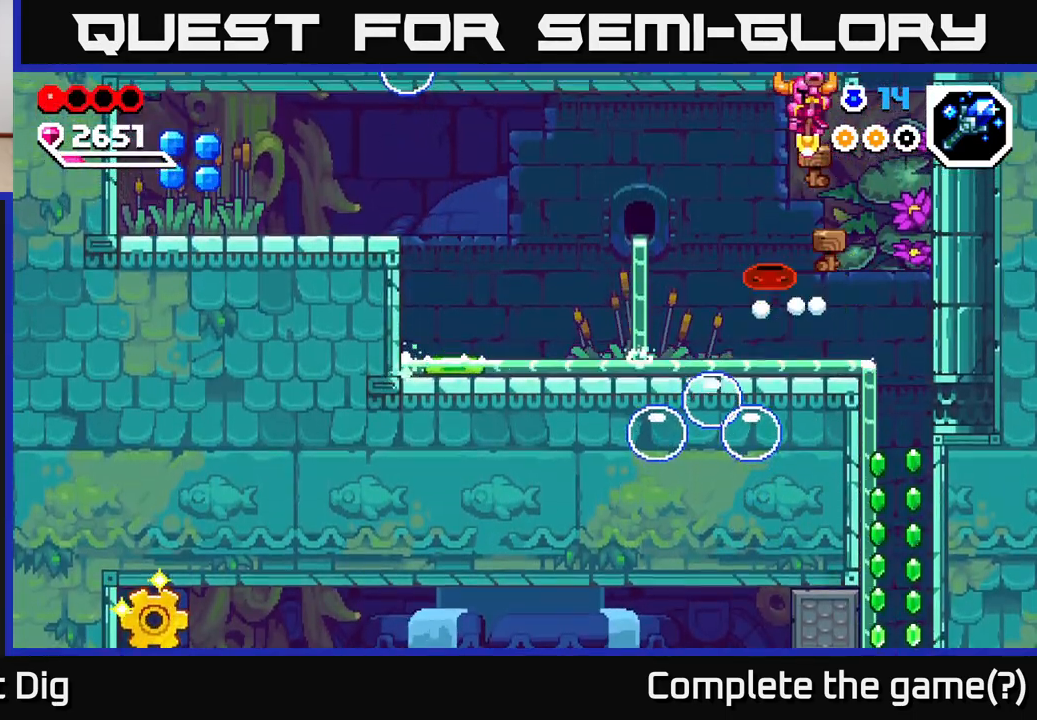
{"buttons": [], "left_stick": "down", "right_stick": "center", "events": [[300, "left_stick", "down"]]}
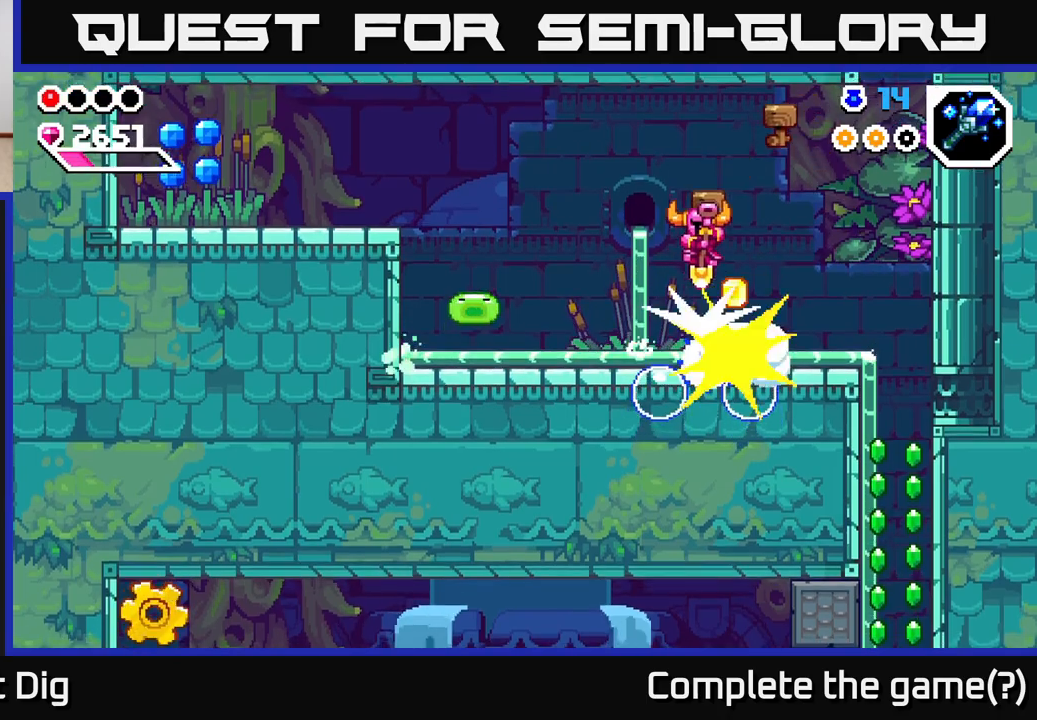
{"buttons": [], "left_stick": "down-right", "right_stick": "center", "events": [[417, "left_stick", "down-right"]]}